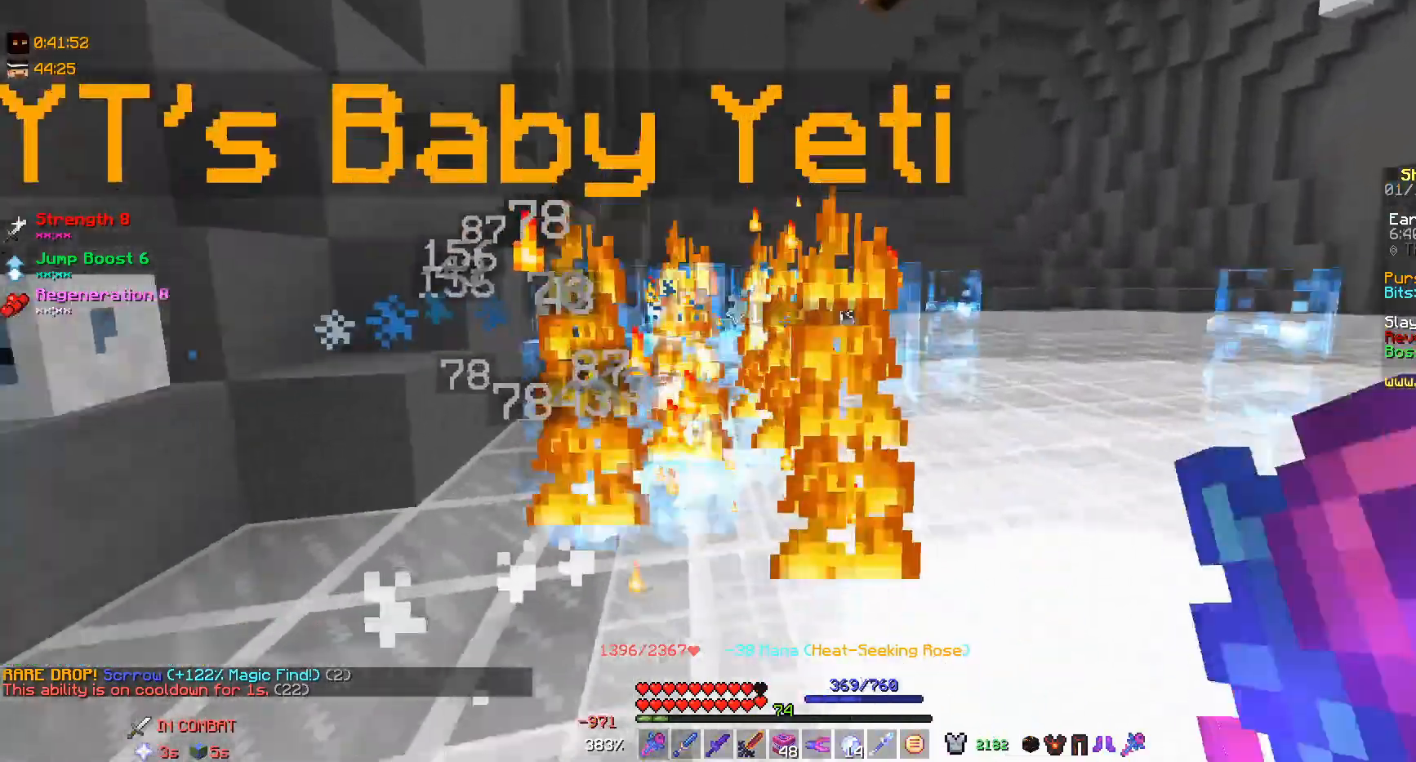
Gameplay with keyboard and mouse; each line is a JSON object with the keys and mouse buttons held at the frame after it. "events" lists presses ("down") and releases ("up") of "a", "d", "s", "w", "mouse_left" and "mouse_right" between this image and that frame as [ms after this image, input, new state], when the widget could be followed in between. "mouse_left", "mouse_right" = the "left", "right" buttons of the "mouse" list. No other keys are recorded. Fast repeated clicks can show as one long hold. Mouse movement is not recorded.
{"keys": ["s"], "mouse": [], "events": [[133, "s", "up"], [333, "mouse_left", "up"], [367, "mouse_right", "down"], [367, "s", "down"], [500, "mouse_right", "up"]]}
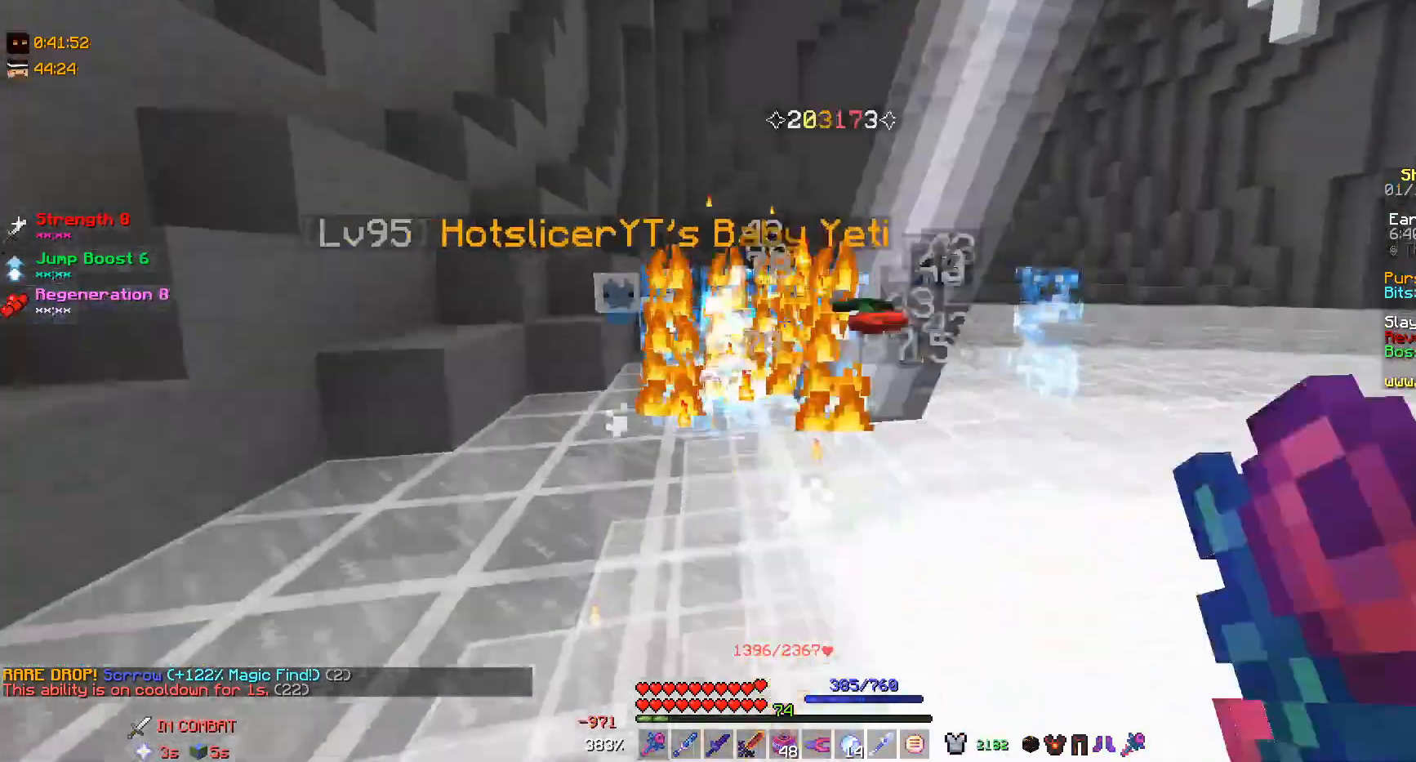
{"keys": ["s"], "mouse": ["left"], "events": [[67, "s", "up"], [167, "mouse_left", "down"], [200, "d", "down"], [233, "mouse_left", "up"], [400, "s", "down"], [433, "d", "up"], [467, "mouse_left", "down"]]}
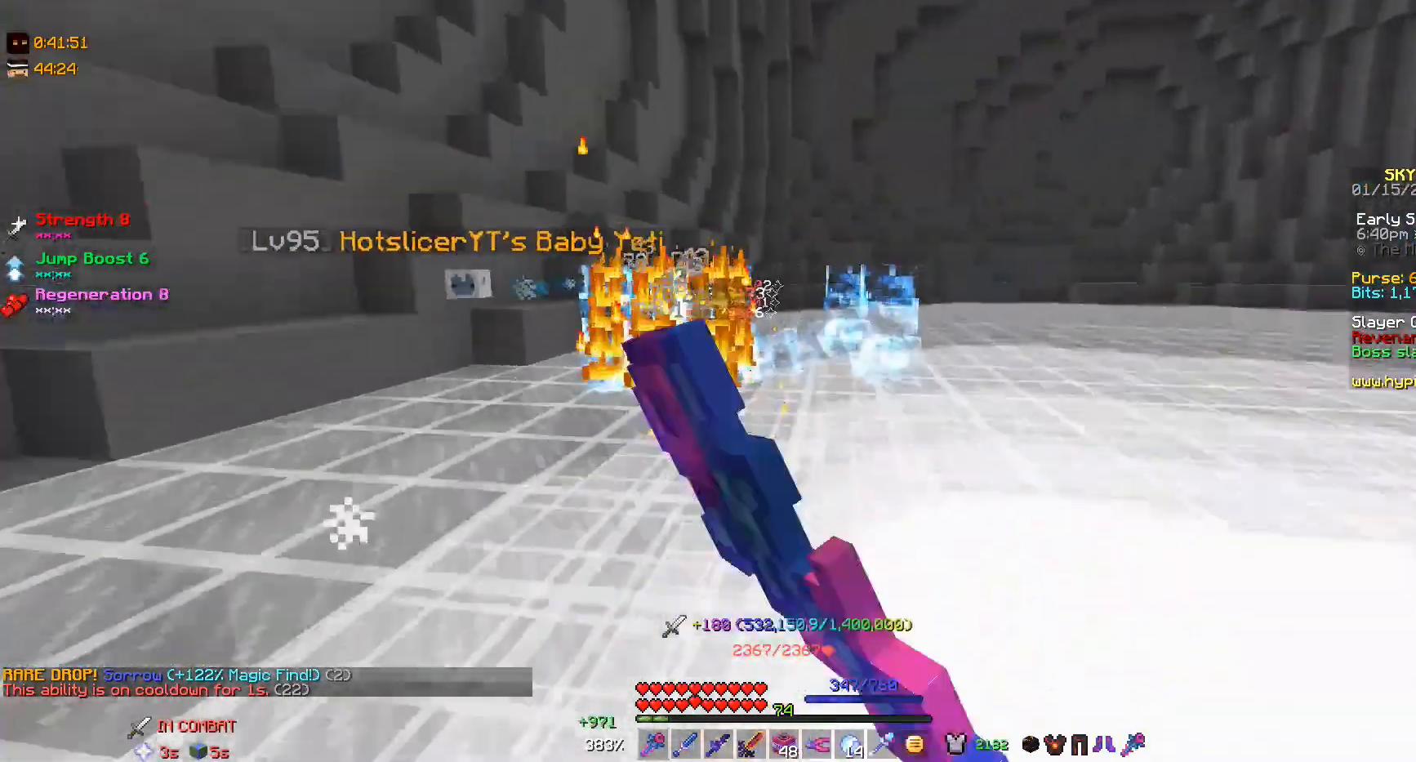
{"keys": ["w"], "mouse": [], "events": [[67, "mouse_left", "up"], [100, "d", "down"], [200, "s", "up"], [300, "w", "down"], [400, "d", "up"]]}
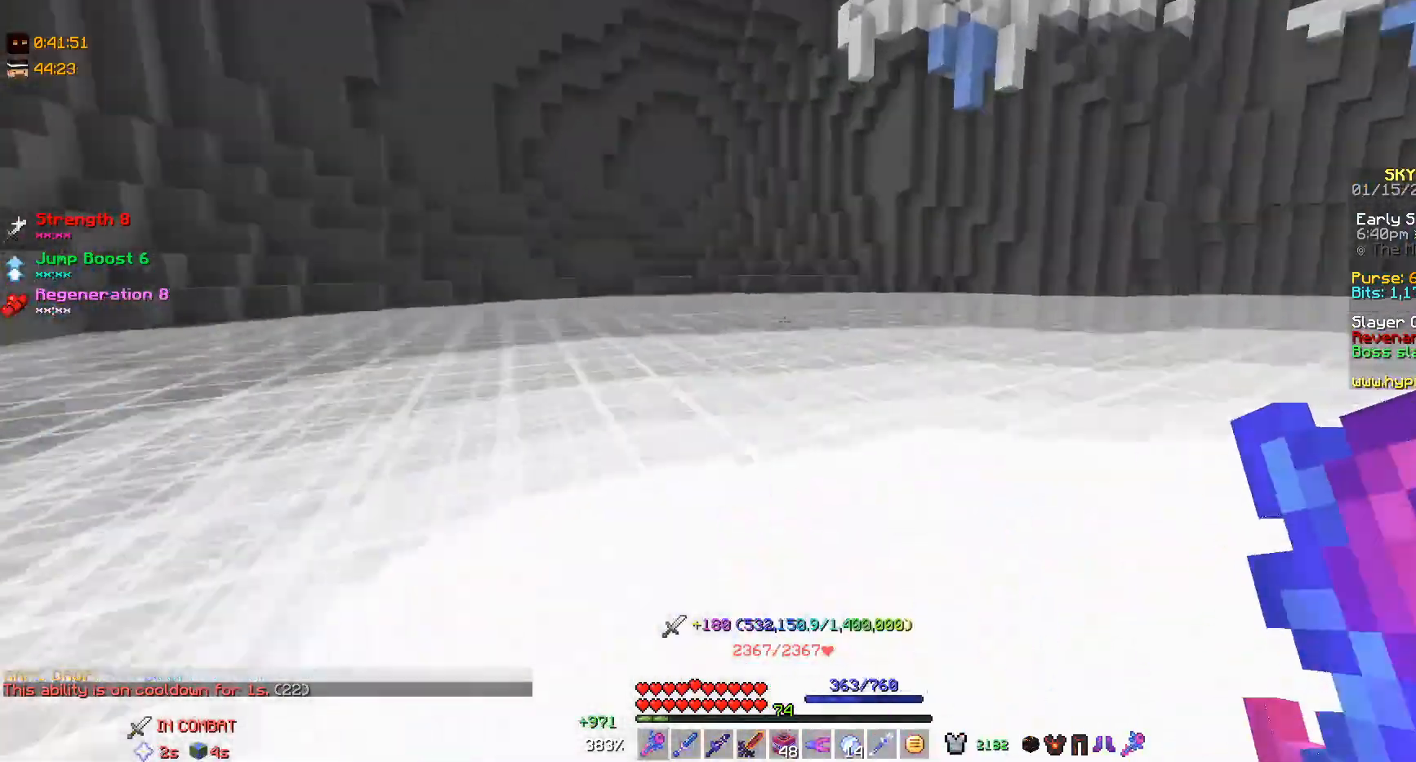
{"keys": ["w"], "mouse": [], "events": [[67, "d", "down"], [333, "w", "up"], [400, "d", "up"], [500, "w", "down"]]}
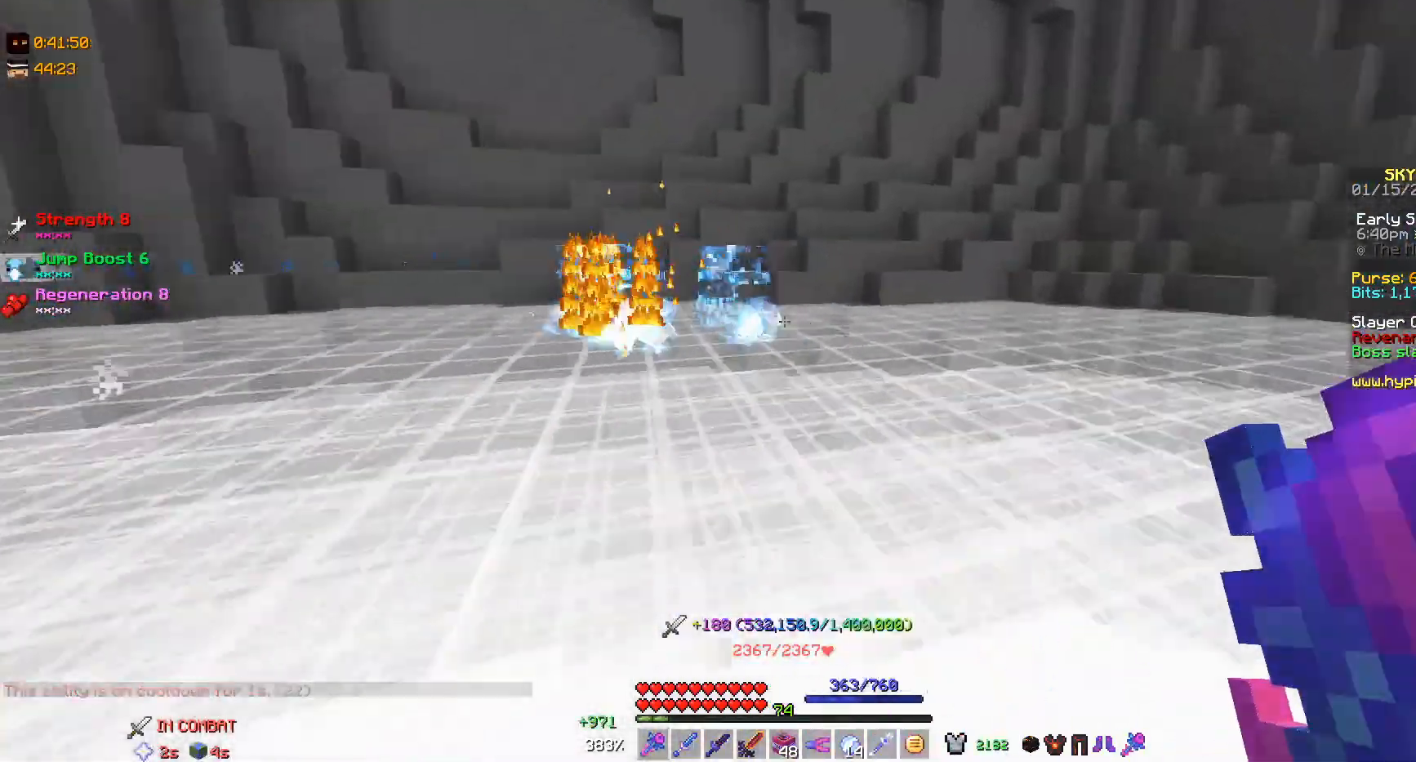
{"keys": ["s"], "mouse": ["left"], "events": [[233, "w", "up"], [333, "mouse_left", "down"], [433, "s", "down"]]}
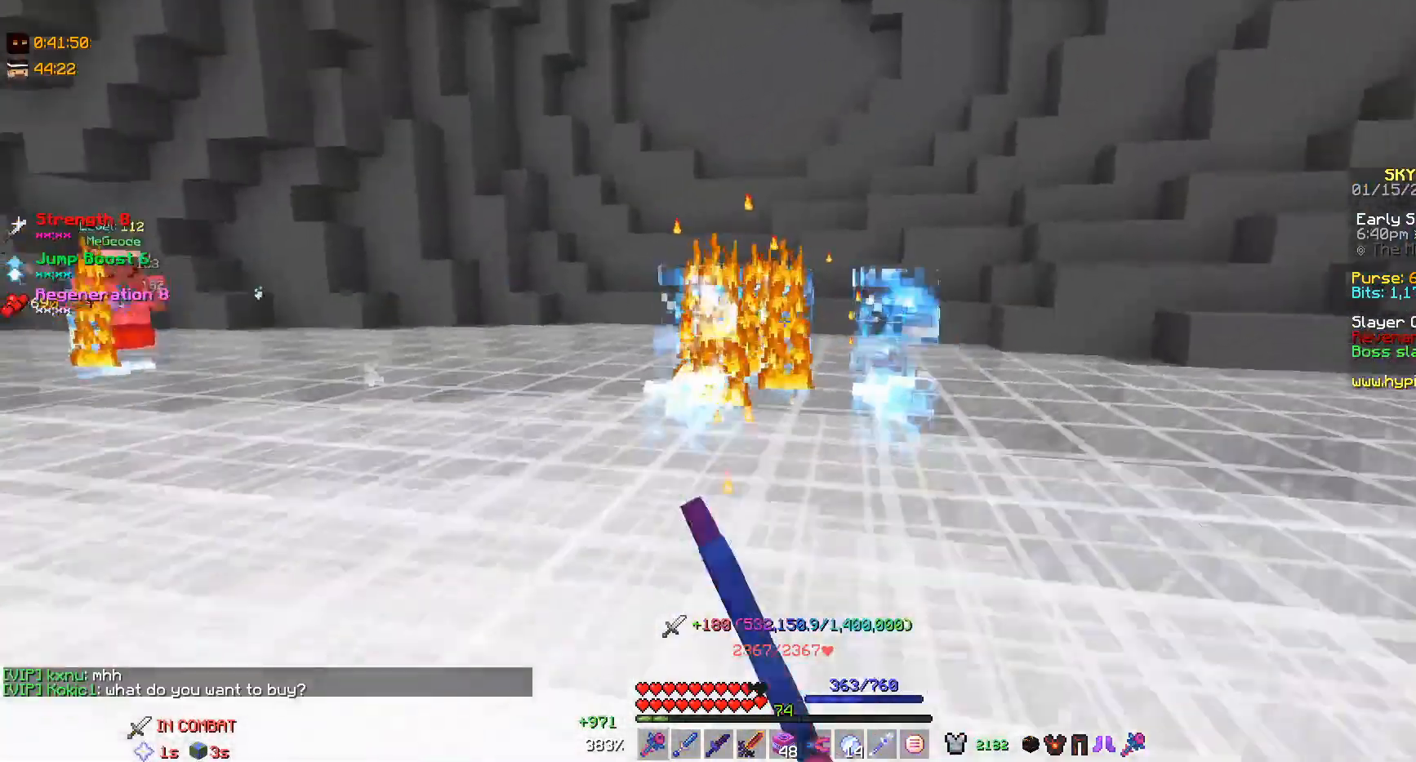
{"keys": [], "mouse": ["left"], "events": [[33, "mouse_left", "up"], [100, "mouse_left", "down"], [100, "s", "up"], [200, "mouse_left", "up"], [367, "d", "down"], [433, "d", "up"], [433, "mouse_left", "down"]]}
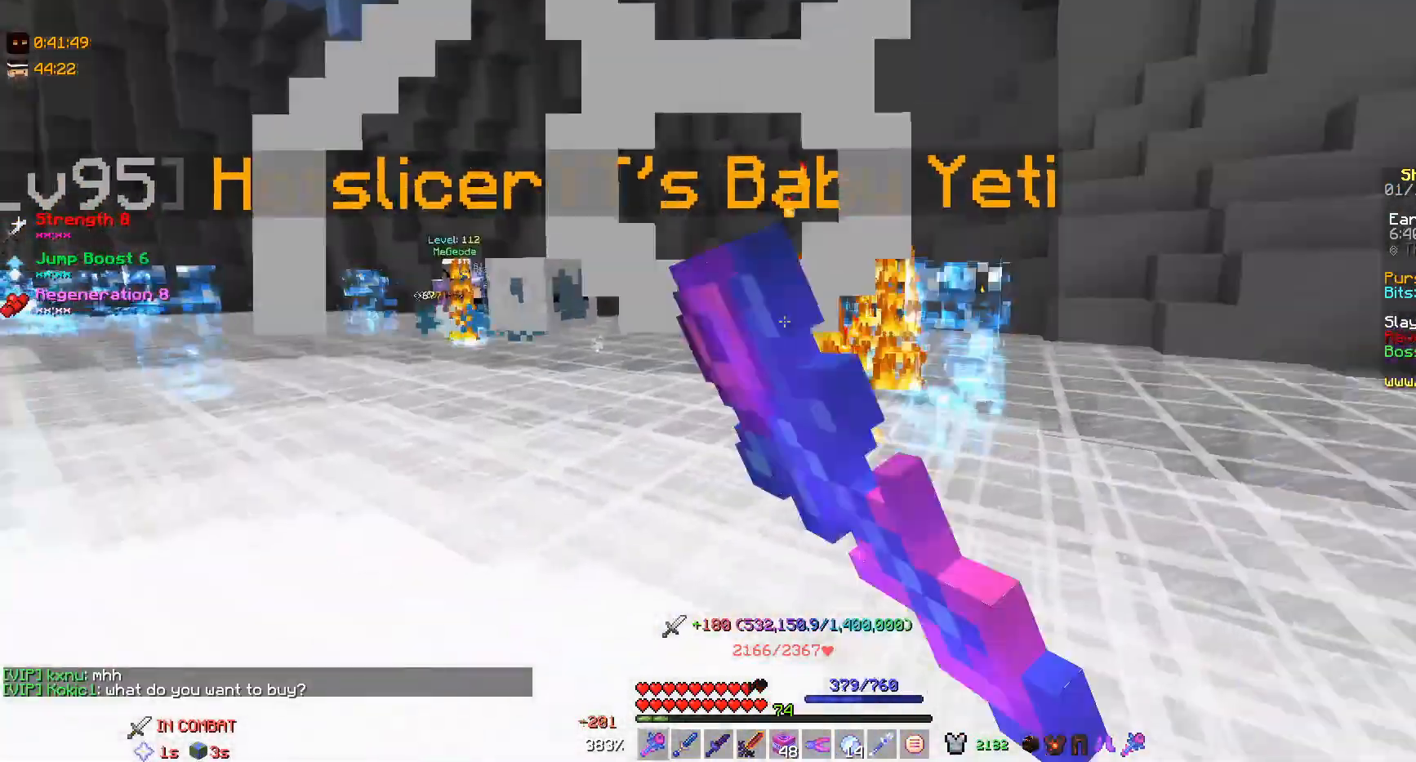
{"keys": ["s"], "mouse": ["left"], "events": [[200, "w", "down"], [333, "w", "up"], [400, "s", "down"]]}
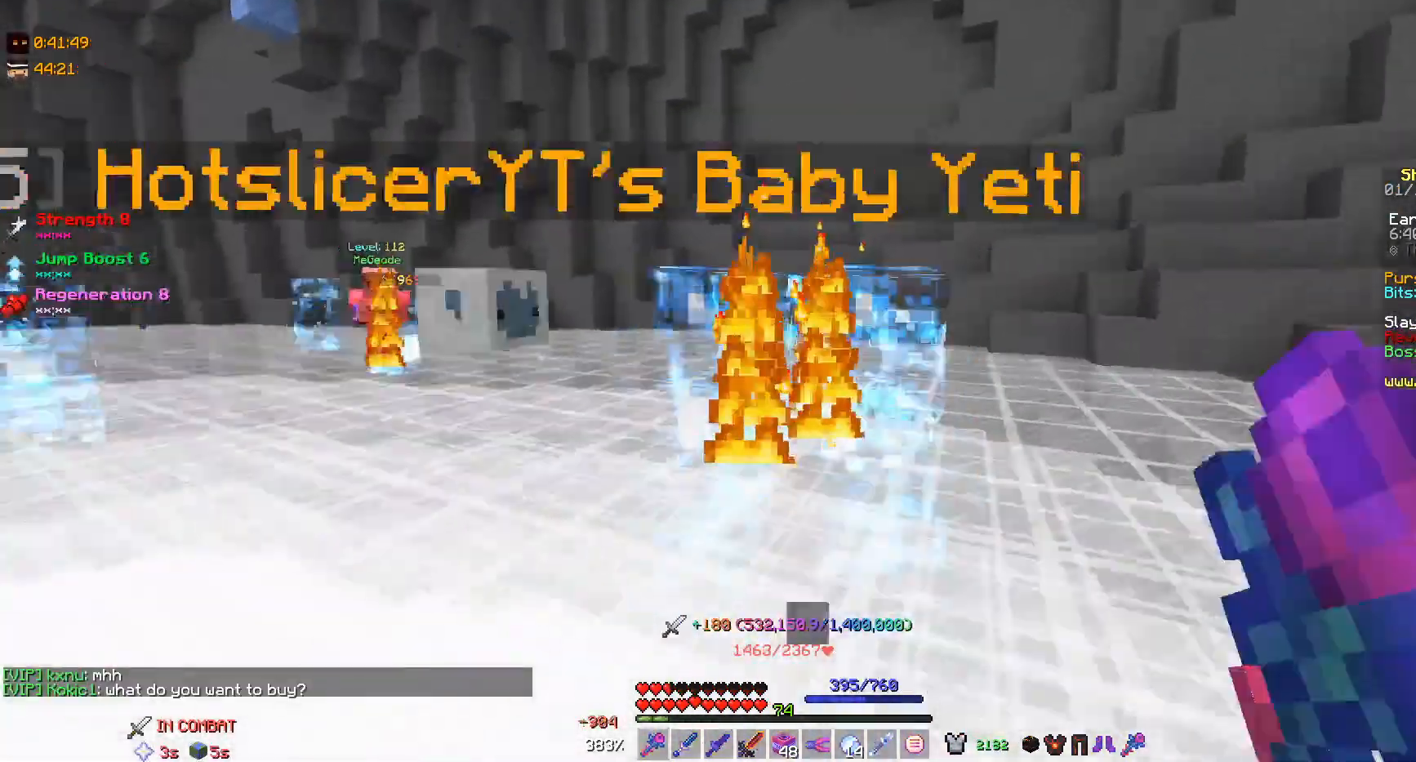
{"keys": ["d", "w"], "mouse": [], "events": [[33, "mouse_right", "down"], [100, "mouse_left", "up"], [200, "mouse_right", "up"], [200, "s", "up"], [267, "mouse_left", "down"], [333, "mouse_left", "up"], [367, "d", "down"], [367, "mouse_left", "down"], [400, "w", "down"], [500, "mouse_left", "up"]]}
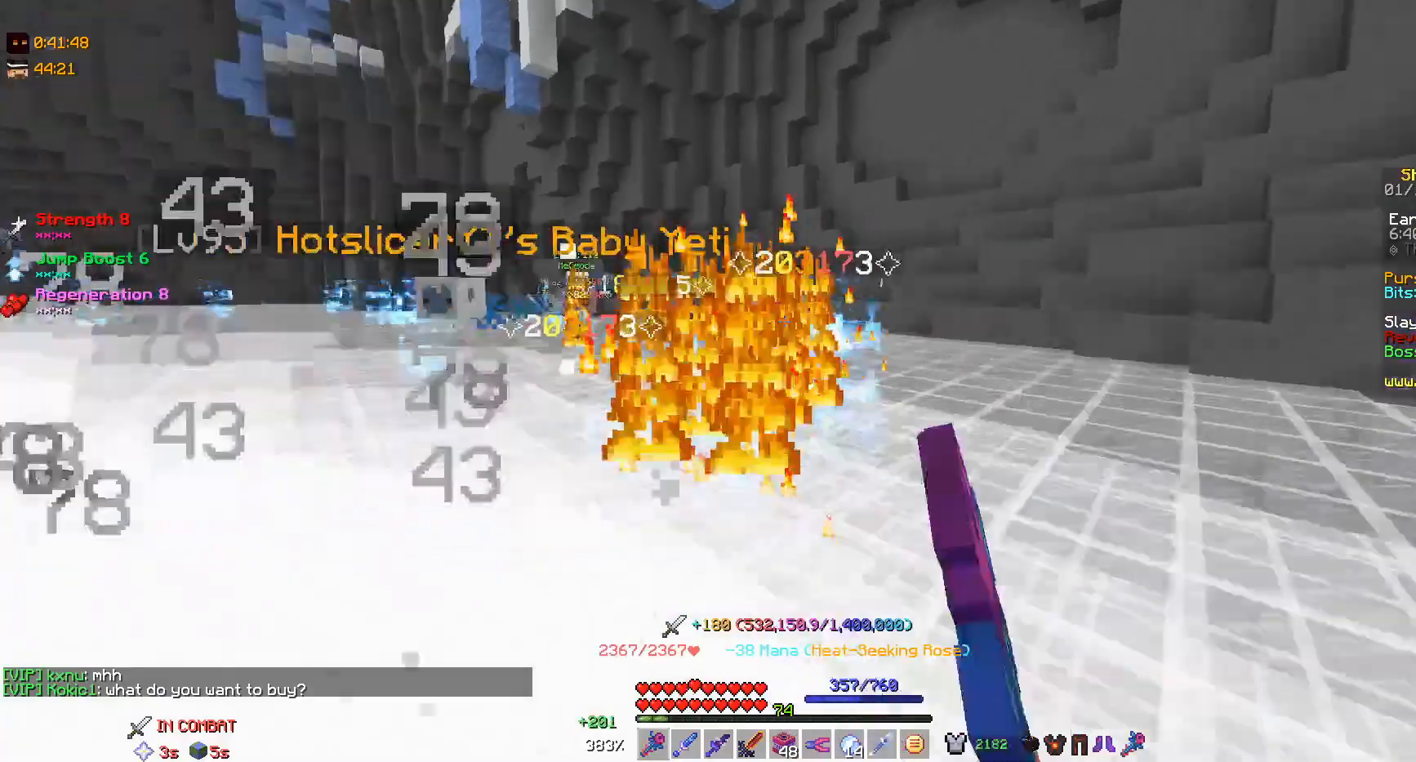
{"keys": [], "mouse": [], "events": [[67, "mouse_left", "down"], [100, "d", "up"], [100, "w", "up"], [200, "mouse_left", "up"], [333, "mouse_left", "down"], [433, "mouse_left", "up"]]}
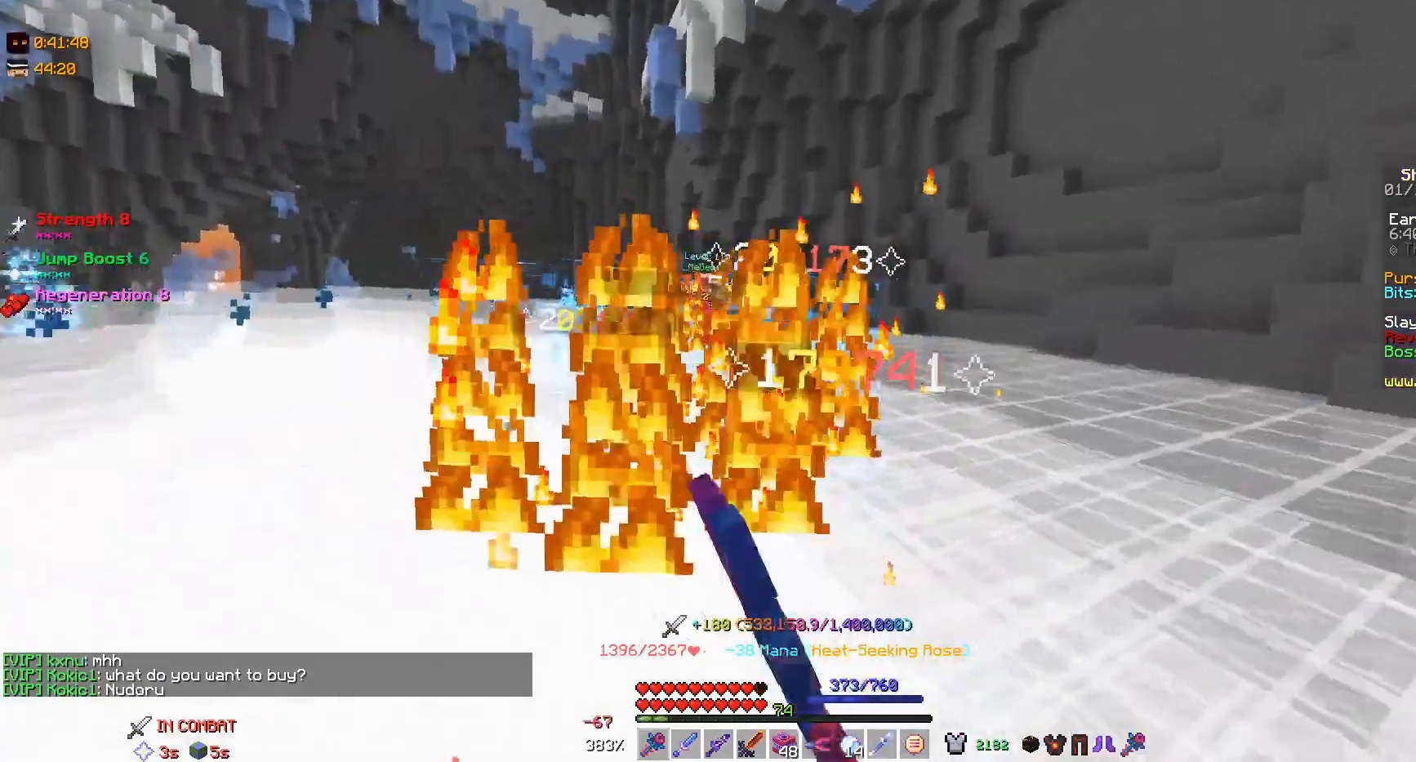
{"keys": [], "mouse": ["left"], "events": [[67, "a", "down"], [67, "mouse_left", "down"], [133, "a", "up"], [133, "mouse_left", "up"], [200, "mouse_left", "down"], [200, "s", "down"], [367, "s", "up"]]}
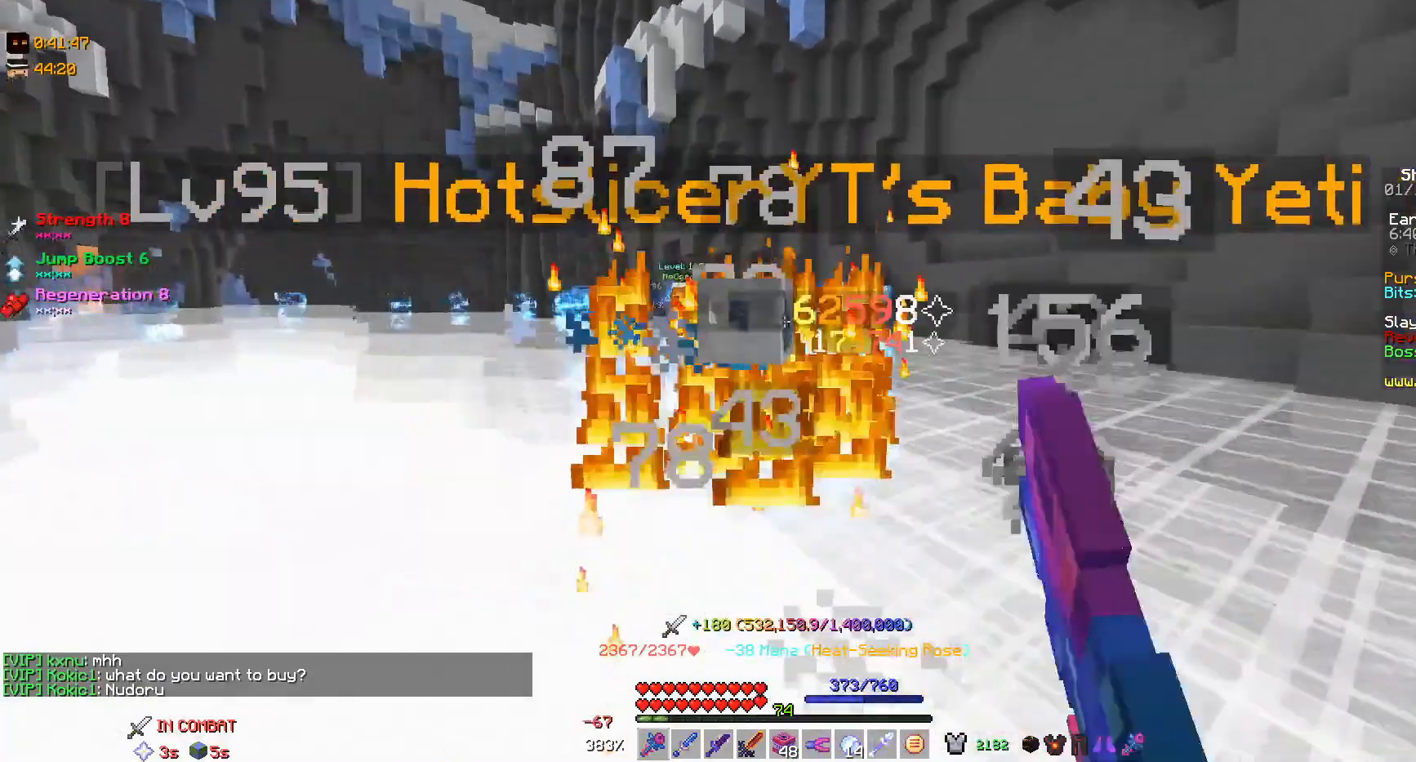
{"keys": [], "mouse": ["left"], "events": [[100, "mouse_left", "up"], [267, "mouse_right", "down"], [333, "mouse_left", "down"], [400, "mouse_right", "up"]]}
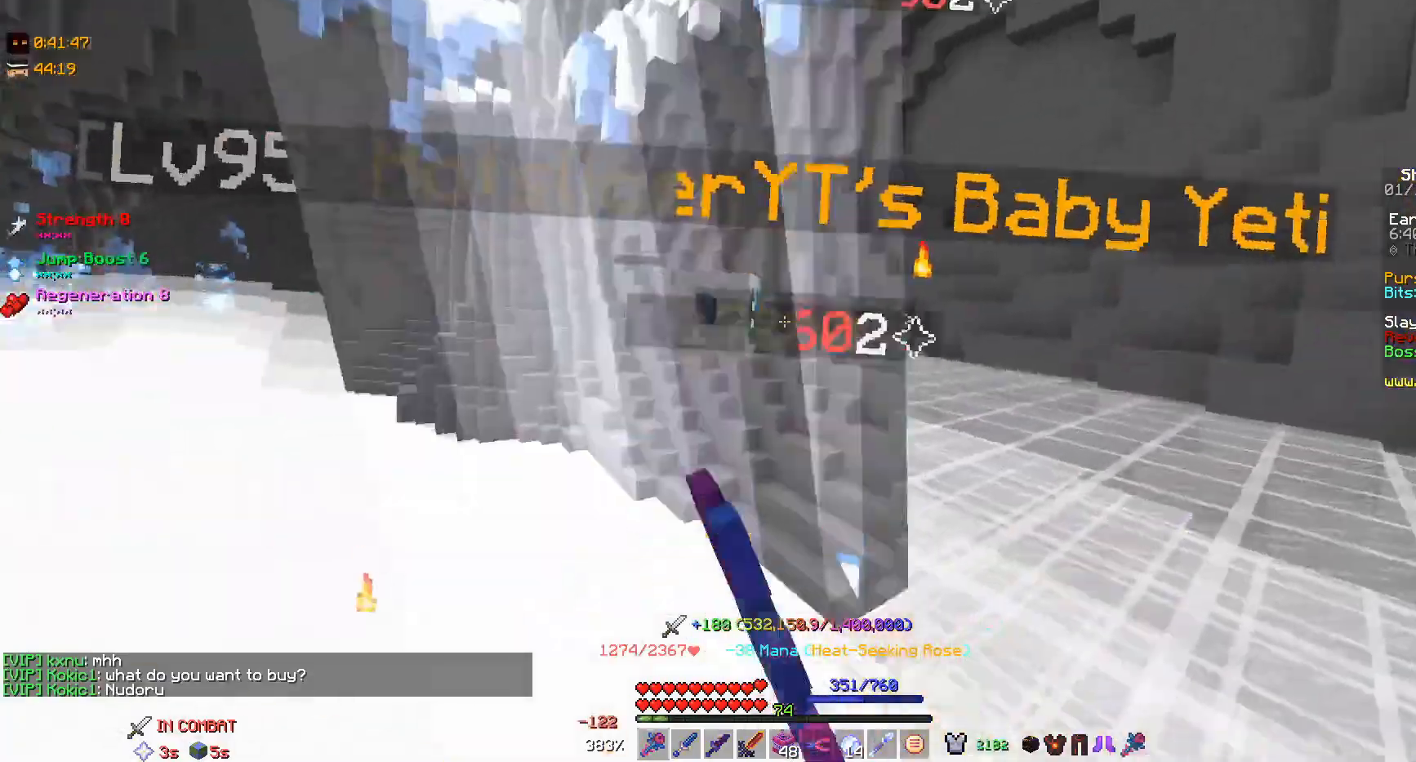
{"keys": [], "mouse": ["left"], "events": [[33, "a", "down"], [133, "a", "up"], [300, "a", "down"], [300, "s", "down"], [433, "a", "up"], [433, "mouse_left", "up"], [433, "s", "up"], [467, "mouse_left", "down"]]}
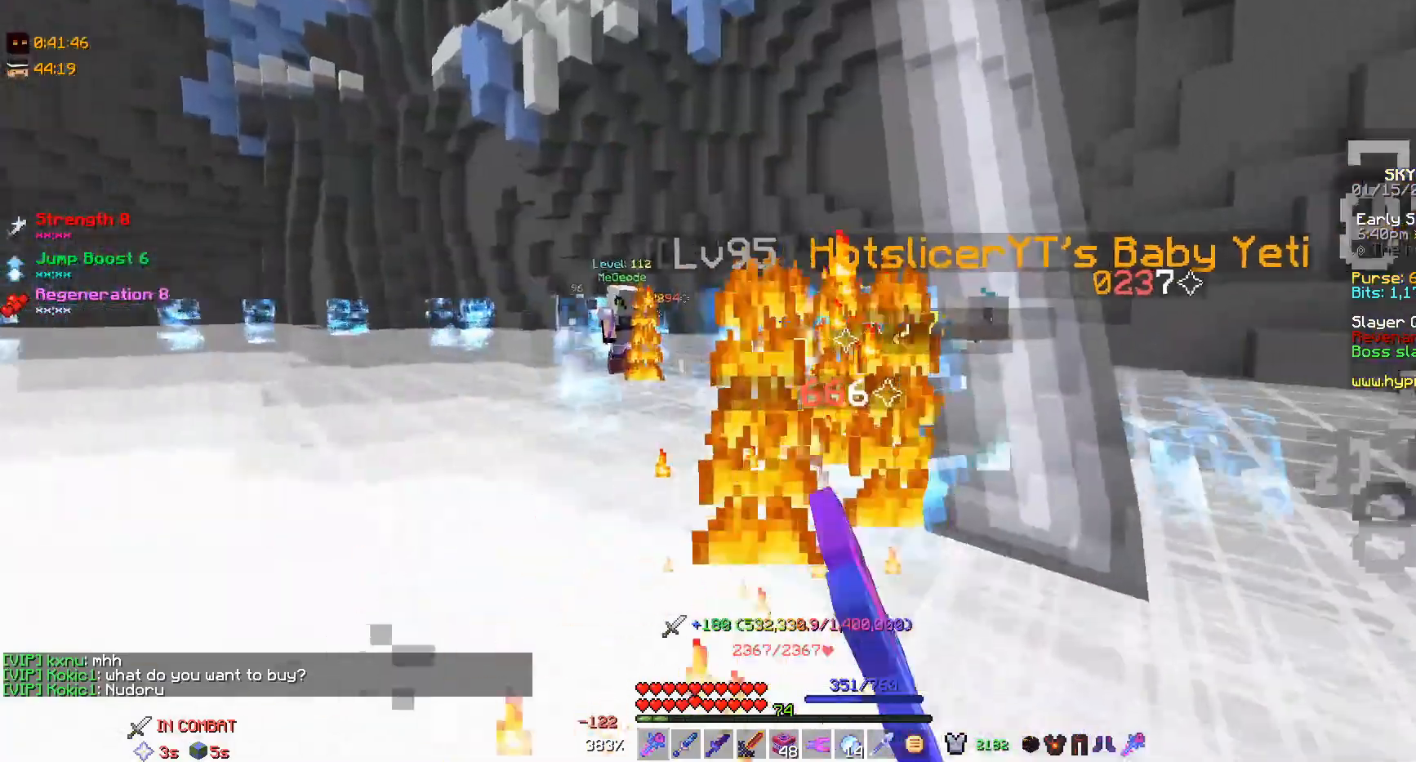
{"keys": ["s"], "mouse": ["left"], "events": [[33, "a", "down"], [33, "mouse_left", "up"], [67, "mouse_left", "down"], [100, "s", "down"], [133, "a", "up"], [133, "mouse_left", "up"], [167, "mouse_left", "down"]]}
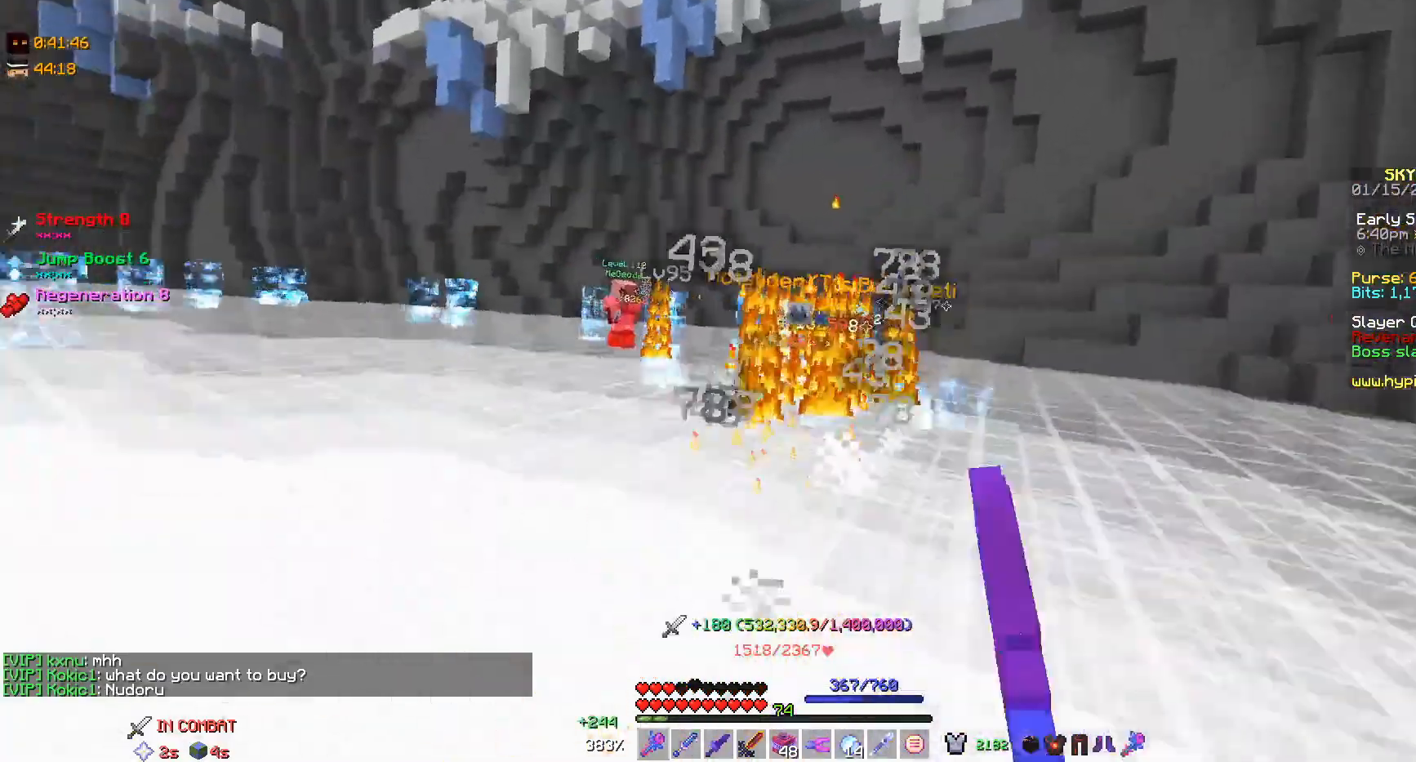
{"keys": ["s"], "mouse": [], "events": [[133, "s", "up"], [300, "mouse_left", "up"], [400, "s", "down"]]}
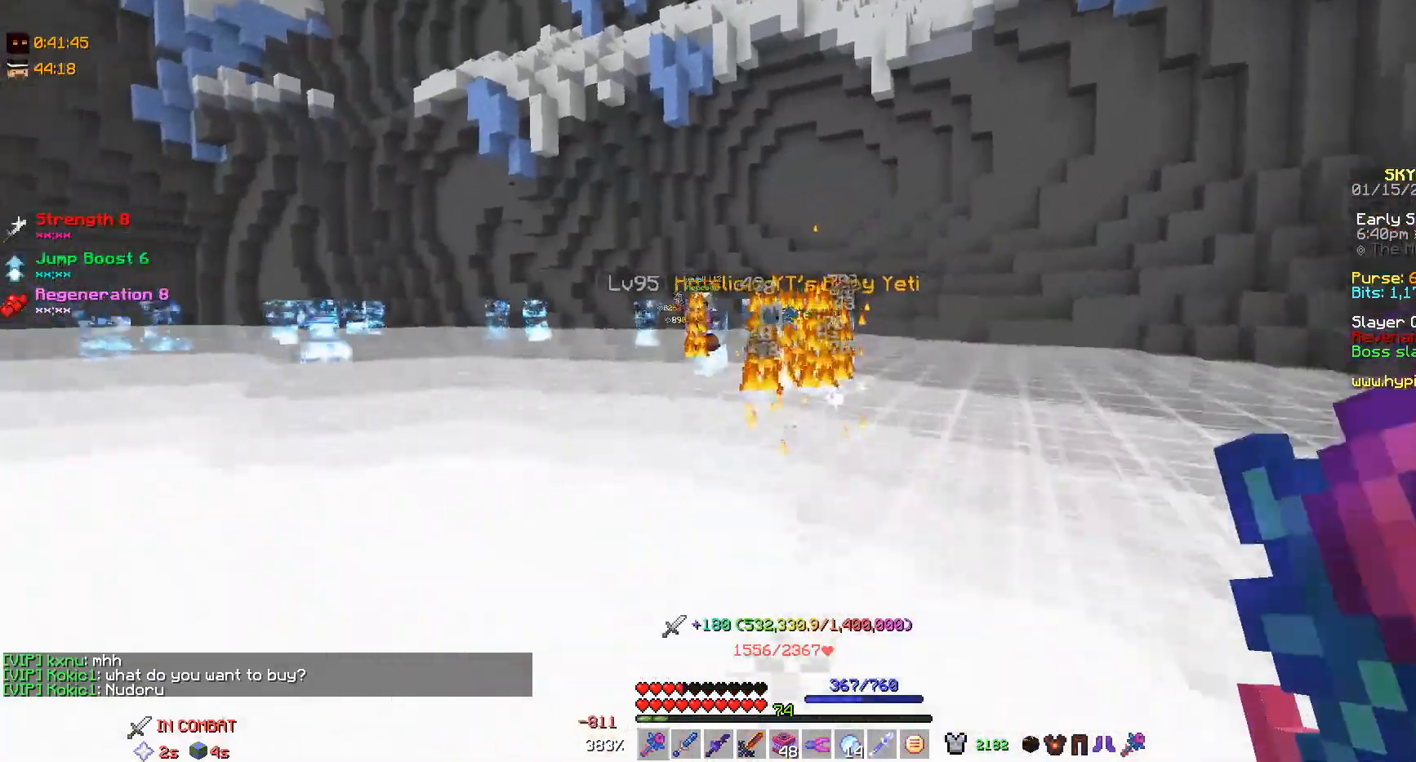
{"keys": ["a"], "mouse": [], "events": [[367, "s", "up"], [433, "a", "down"]]}
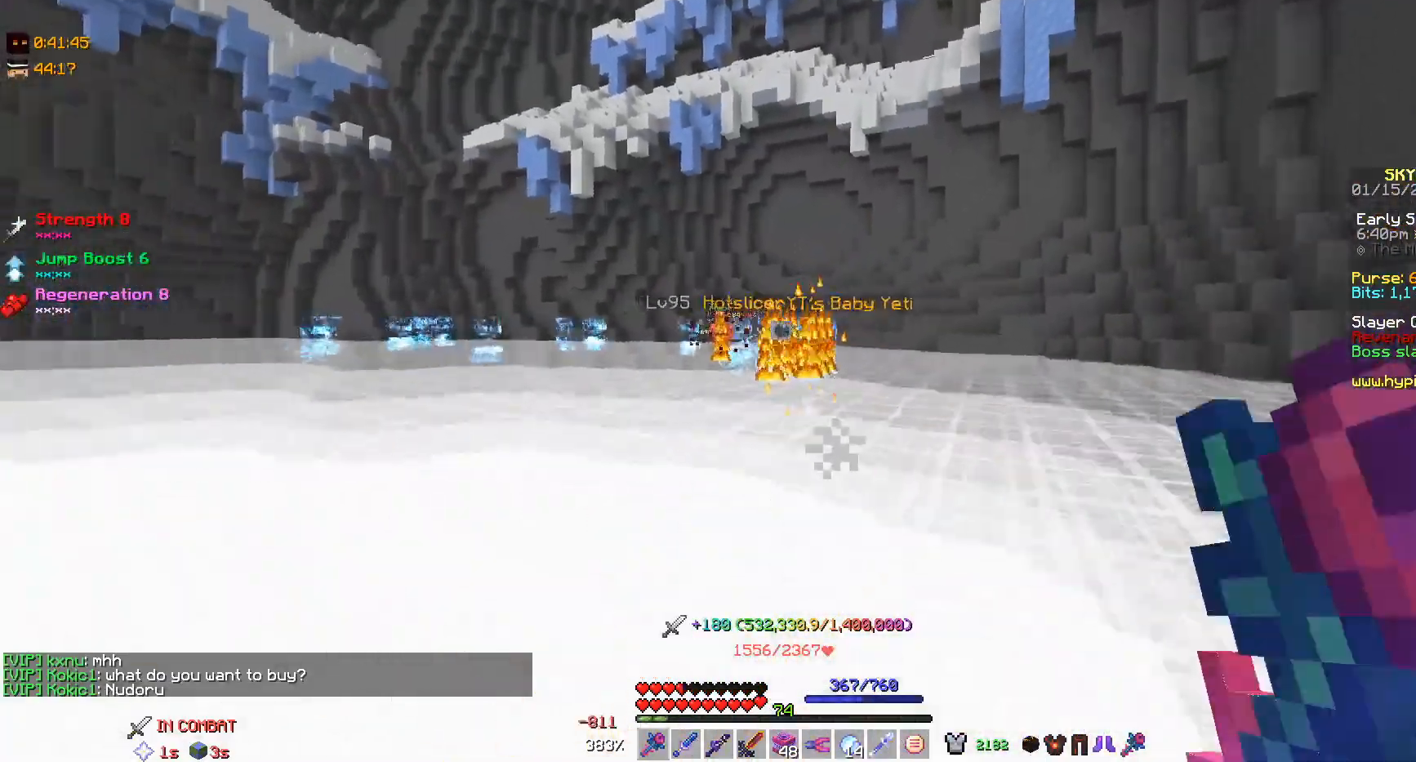
{"keys": ["a", "w"], "mouse": [], "events": [[200, "w", "down"]]}
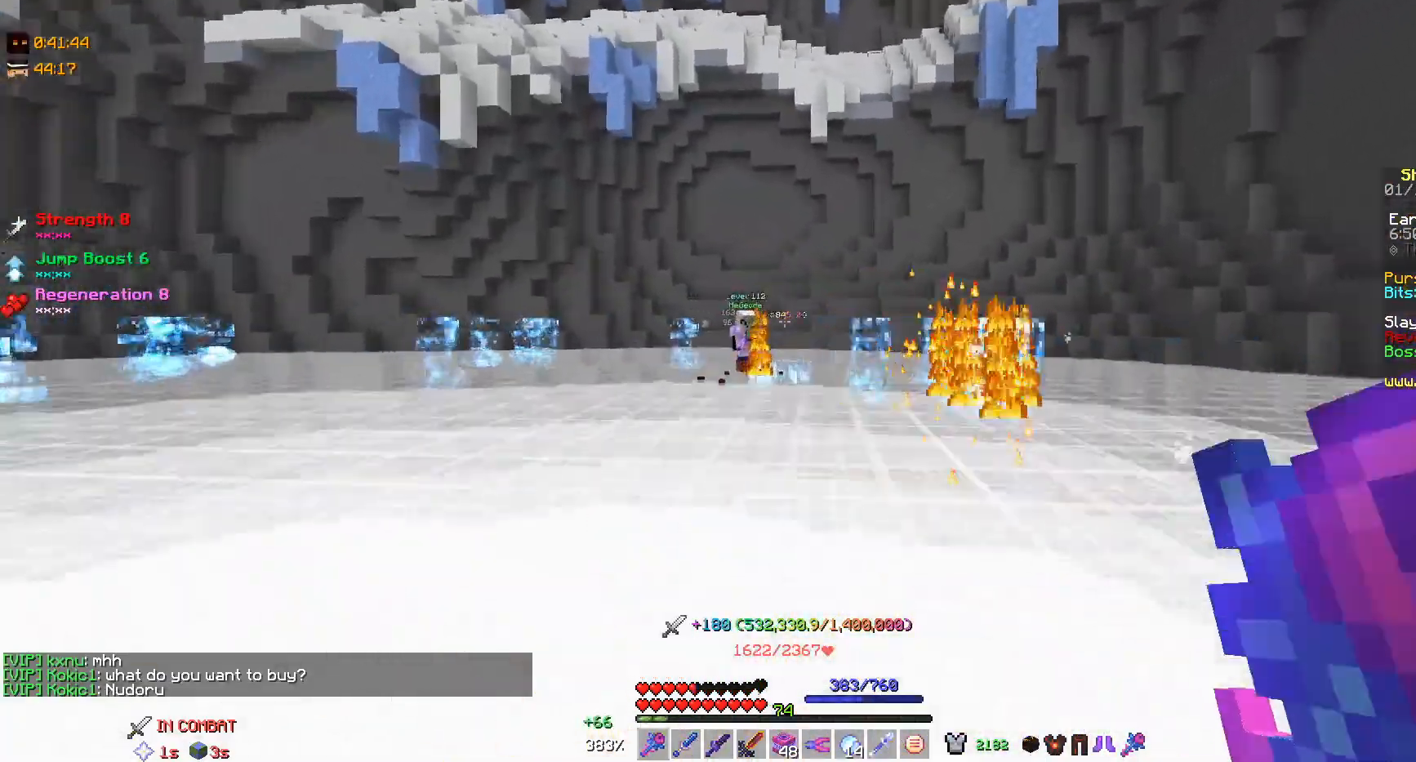
{"keys": ["a", "w"], "mouse": [], "events": [[133, "a", "up"], [200, "w", "up"], [500, "a", "down"], [500, "w", "down"]]}
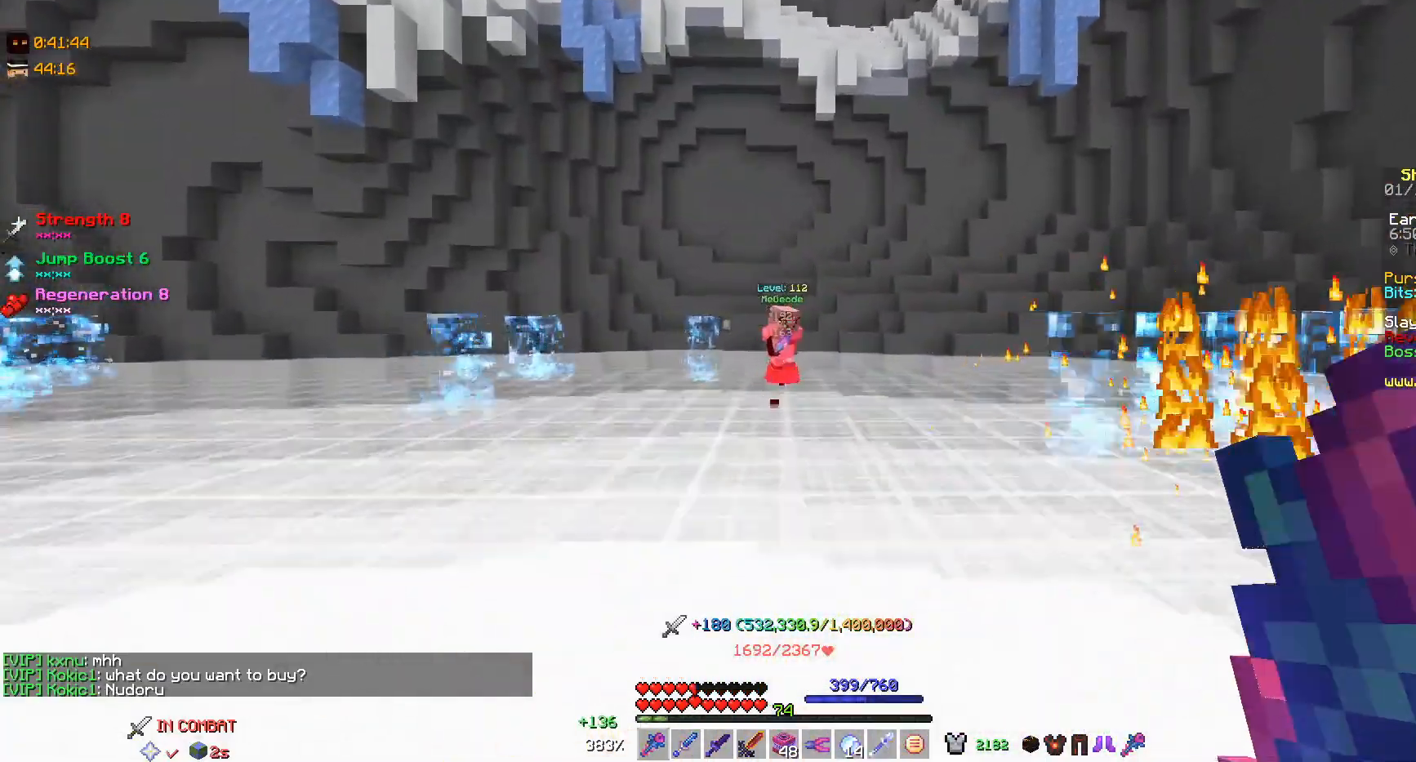
{"keys": [], "mouse": [], "events": [[133, "w", "up"], [167, "a", "up"]]}
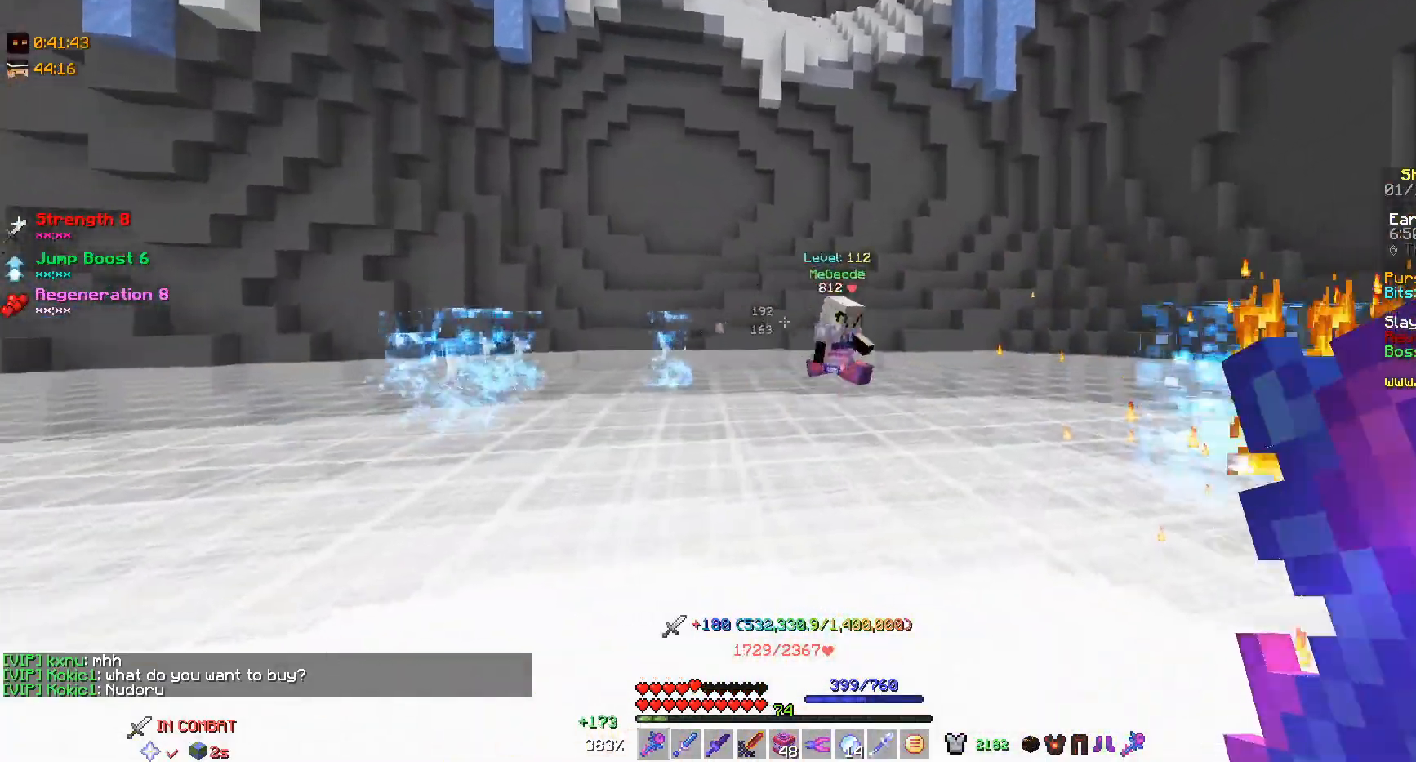
{"keys": ["s"], "mouse": [], "events": [[33, "a", "down"], [200, "a", "up"], [333, "s", "down"]]}
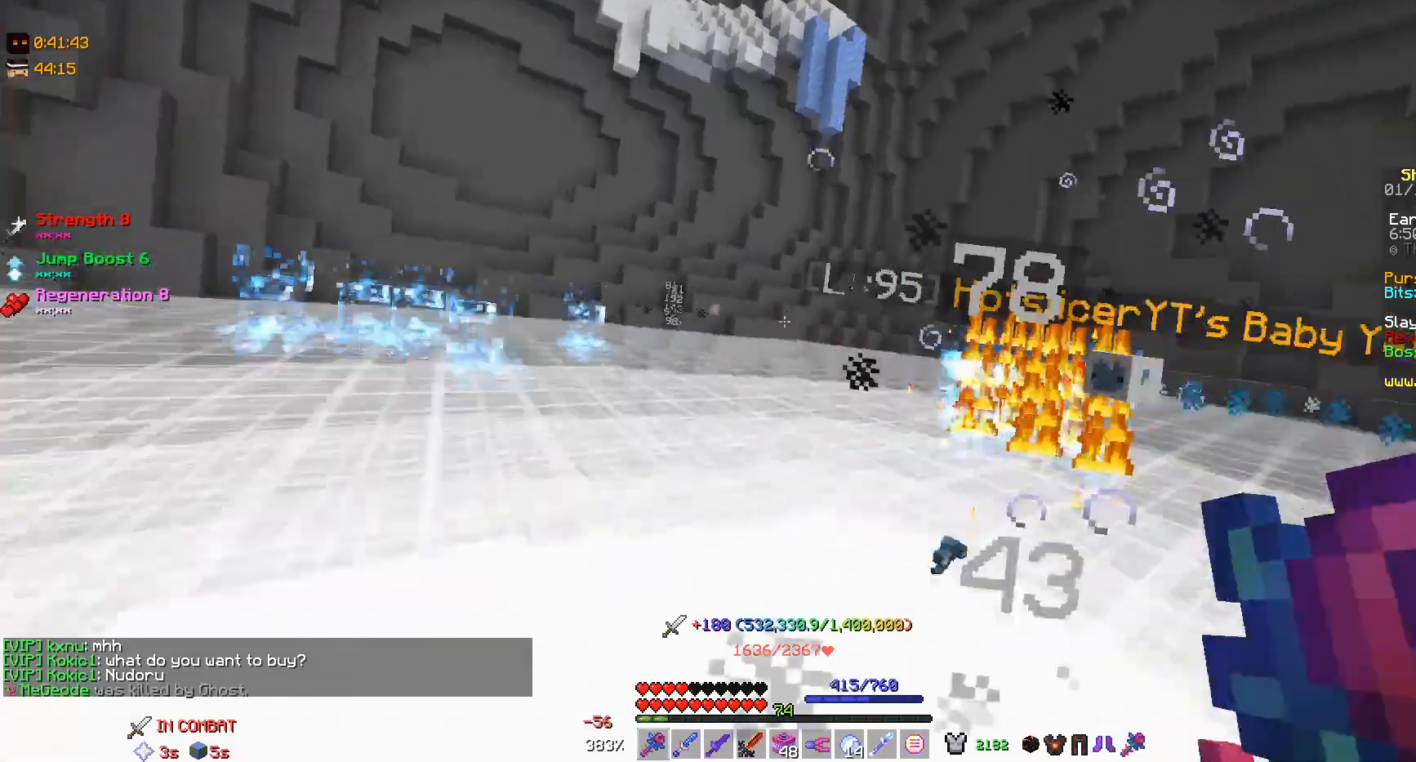
{"keys": ["s"], "mouse": [], "events": [[67, "s", "up"], [367, "s", "down"]]}
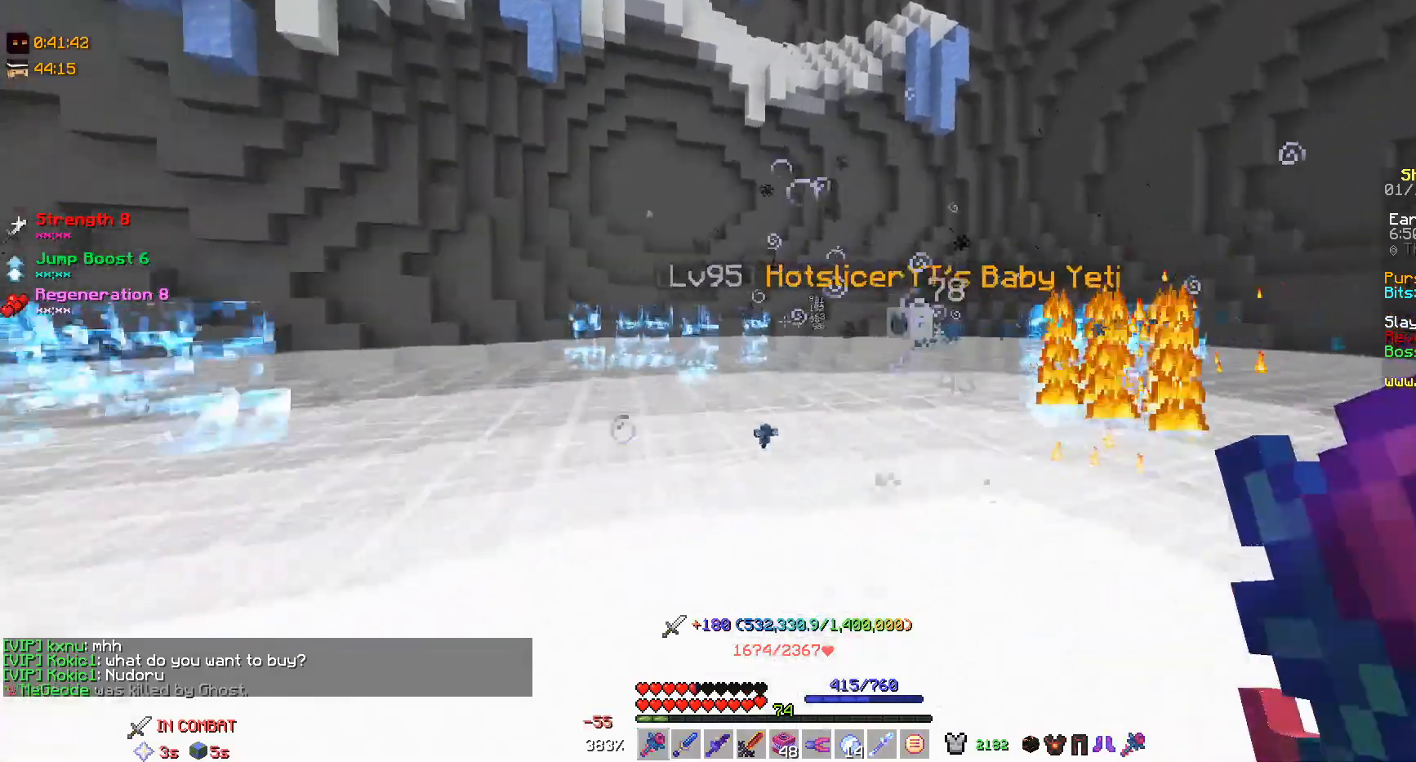
{"keys": [], "mouse": [], "events": [[200, "s", "up"]]}
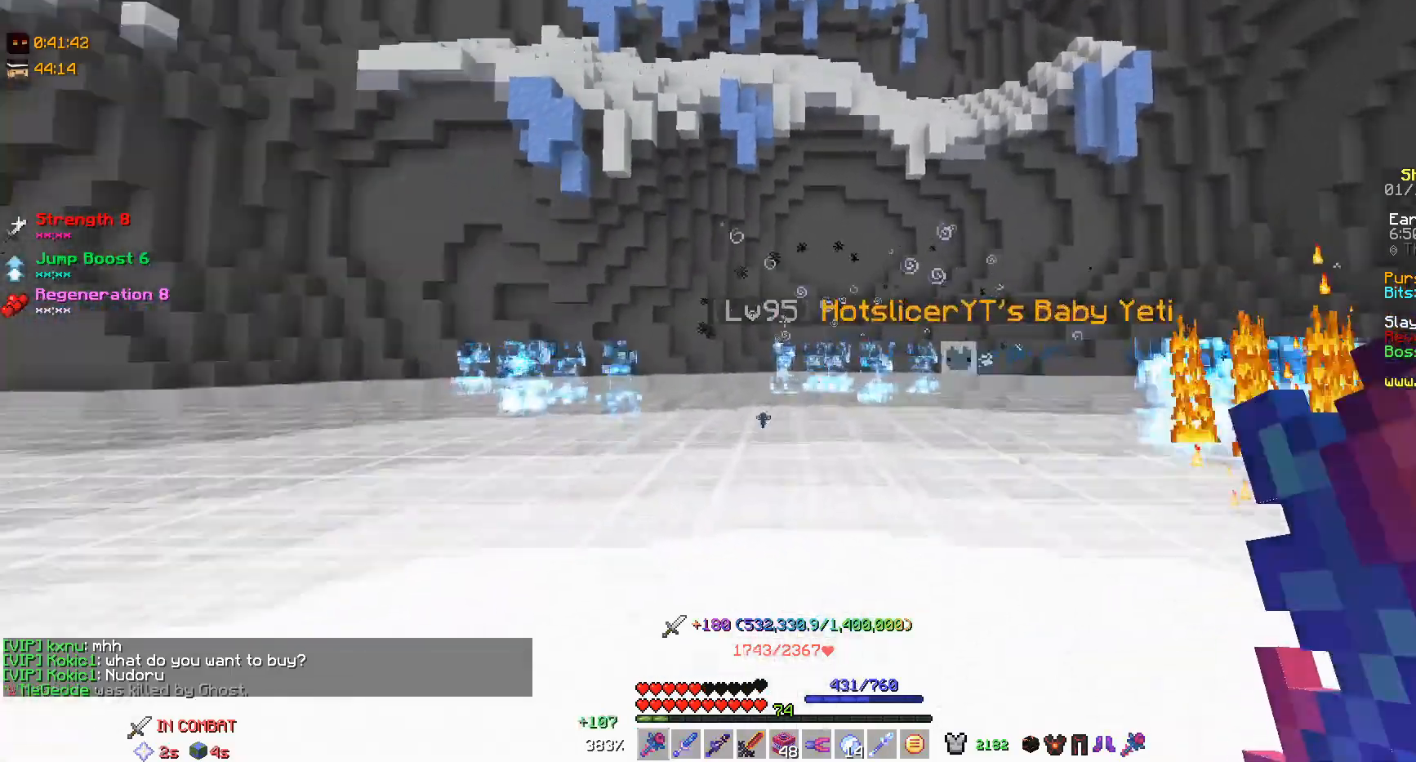
{"keys": [], "mouse": [], "events": [[133, "s", "down"], [400, "s", "up"]]}
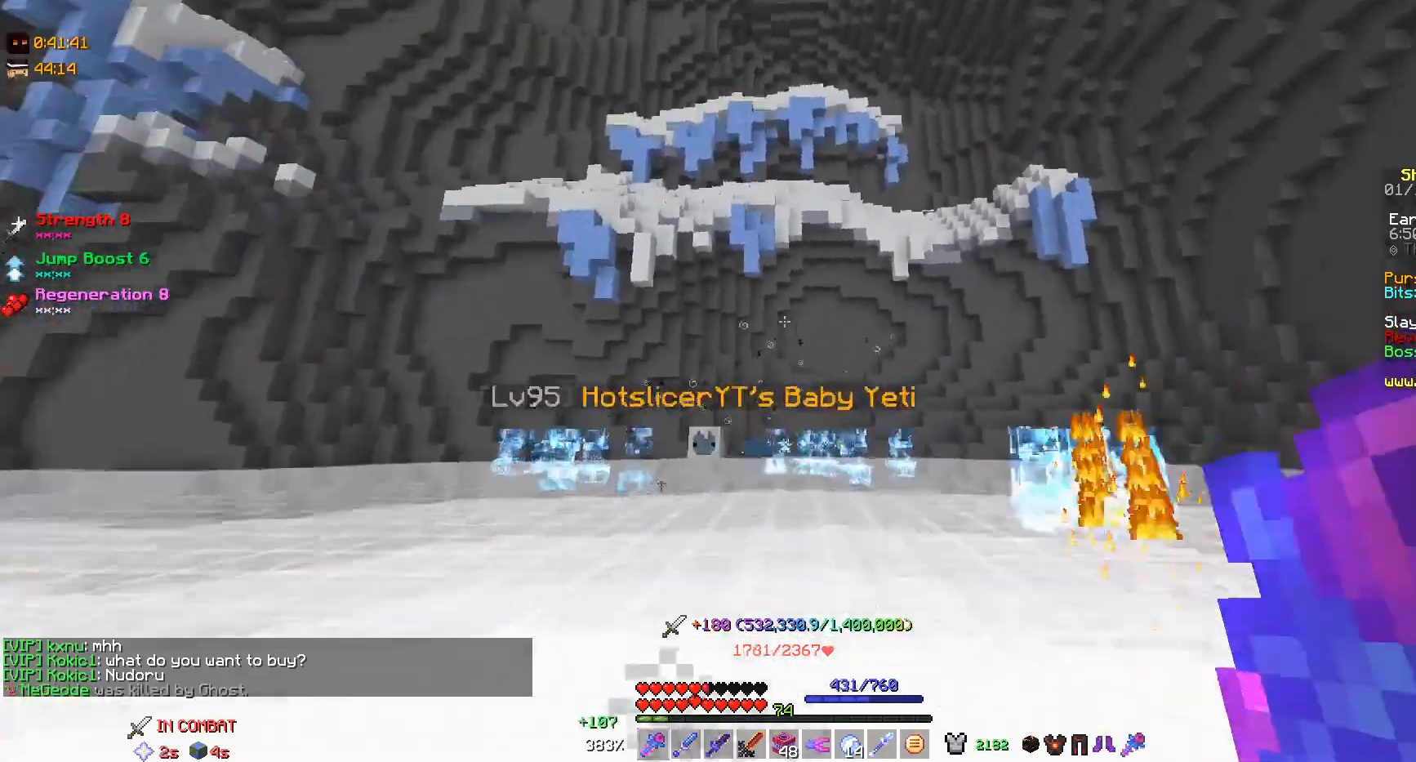
{"keys": ["d", "w"], "mouse": [], "events": [[100, "d", "down"], [367, "w", "down"]]}
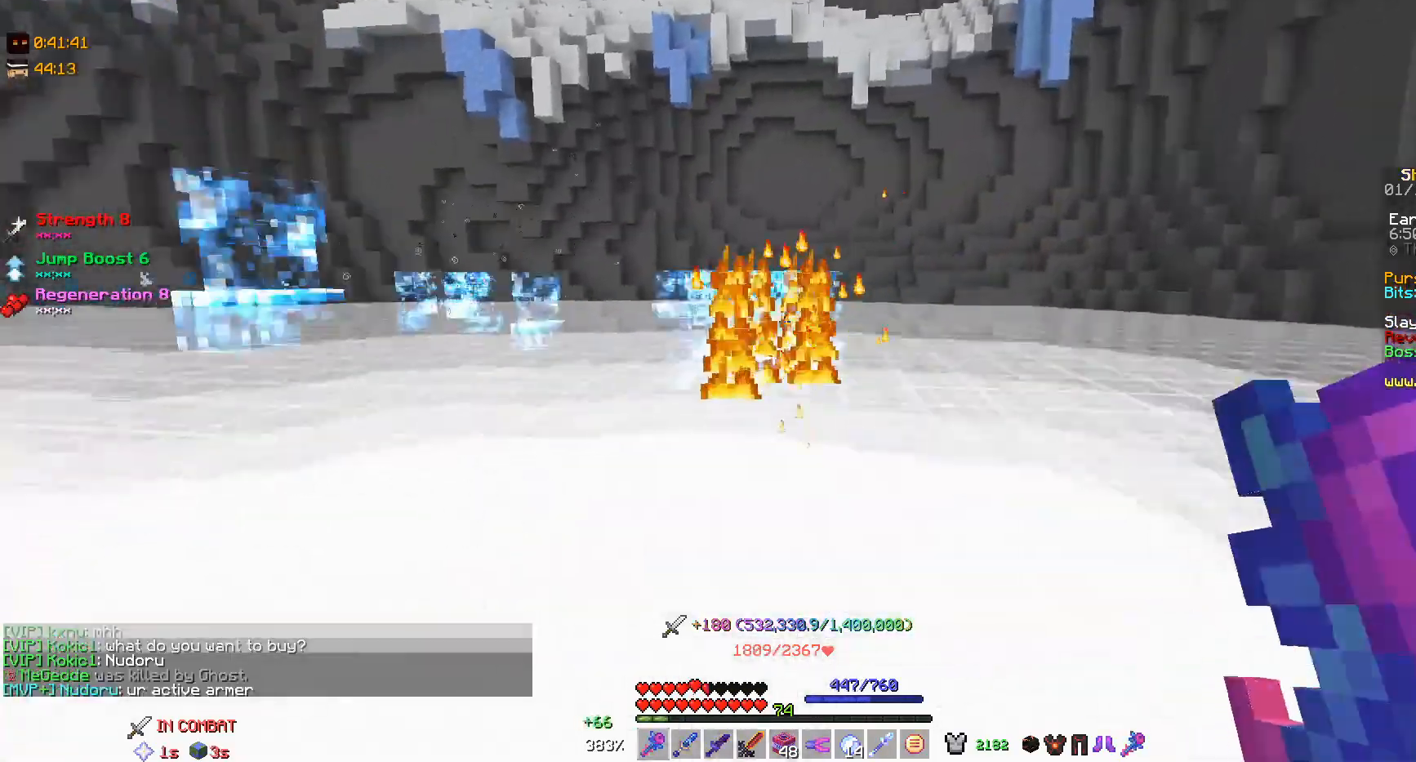
{"keys": [], "mouse": [], "events": [[133, "d", "up"], [133, "w", "up"], [300, "mouse_right", "down"], [433, "mouse_right", "up"]]}